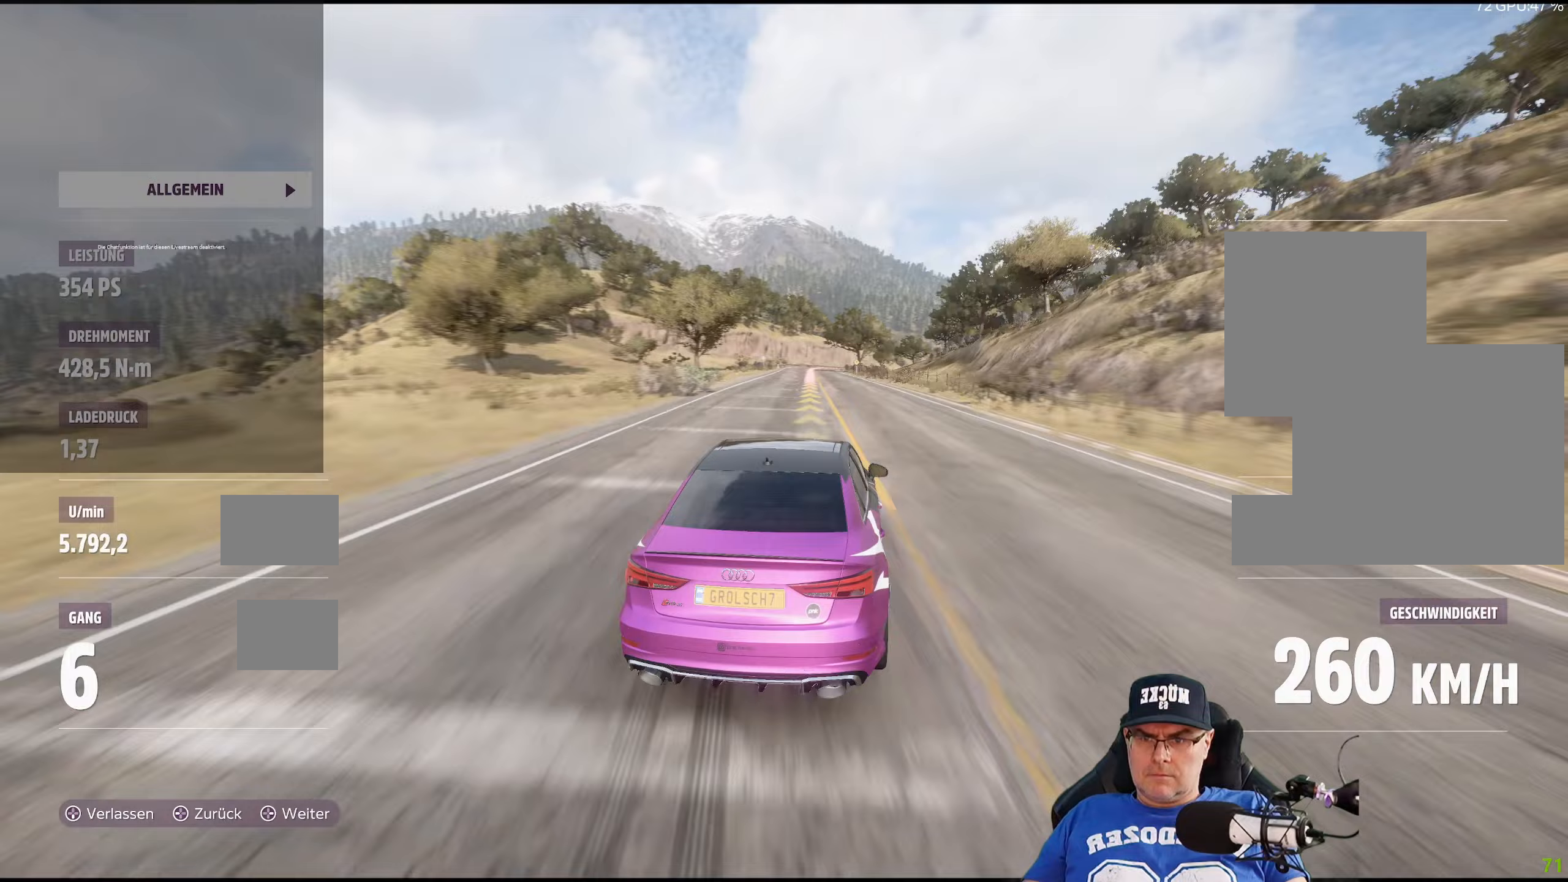
Gameplay with a controller (Xbox layout); each line is a JSON object with the inputs held at the frame after it (dt_ms = milliseconds from this image to that frame). "events" lists button and stick changes between this image and that frame as [ms after this image, input, new state], when the widget could be followed in between.
{"dt_ms": 267, "buttons": ["R2"], "left_stick": "left", "right_stick": "center", "events": [[217, "left_stick", "left"]]}
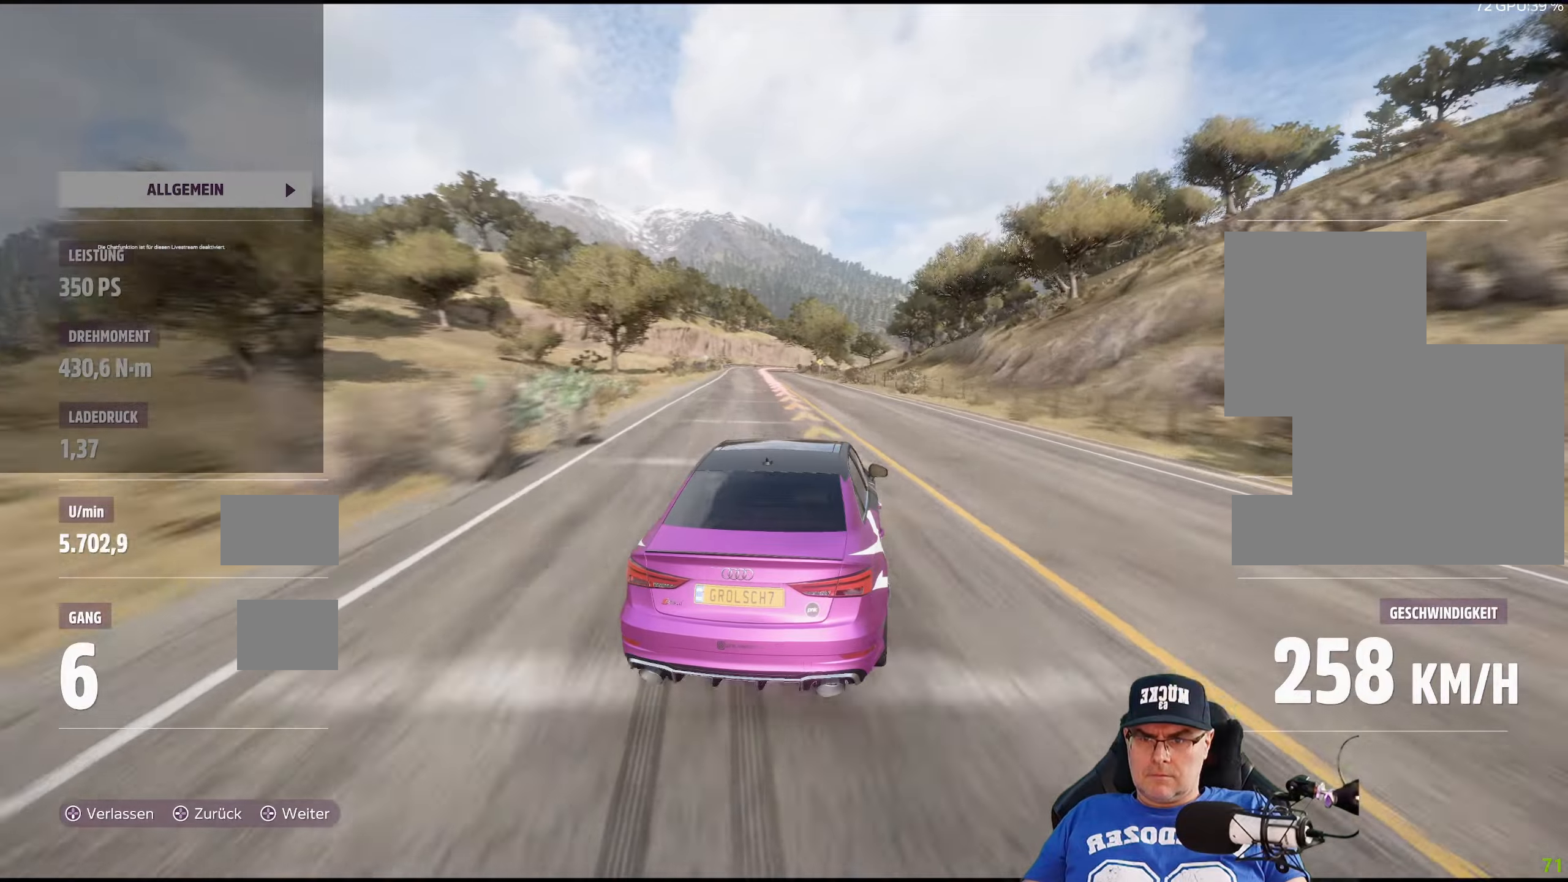
{"dt_ms": 500, "buttons": ["R2"], "left_stick": "center", "right_stick": "center", "events": [[233, "left_stick", "center"], [350, "left_stick", "left"], [466, "left_stick", "center"]]}
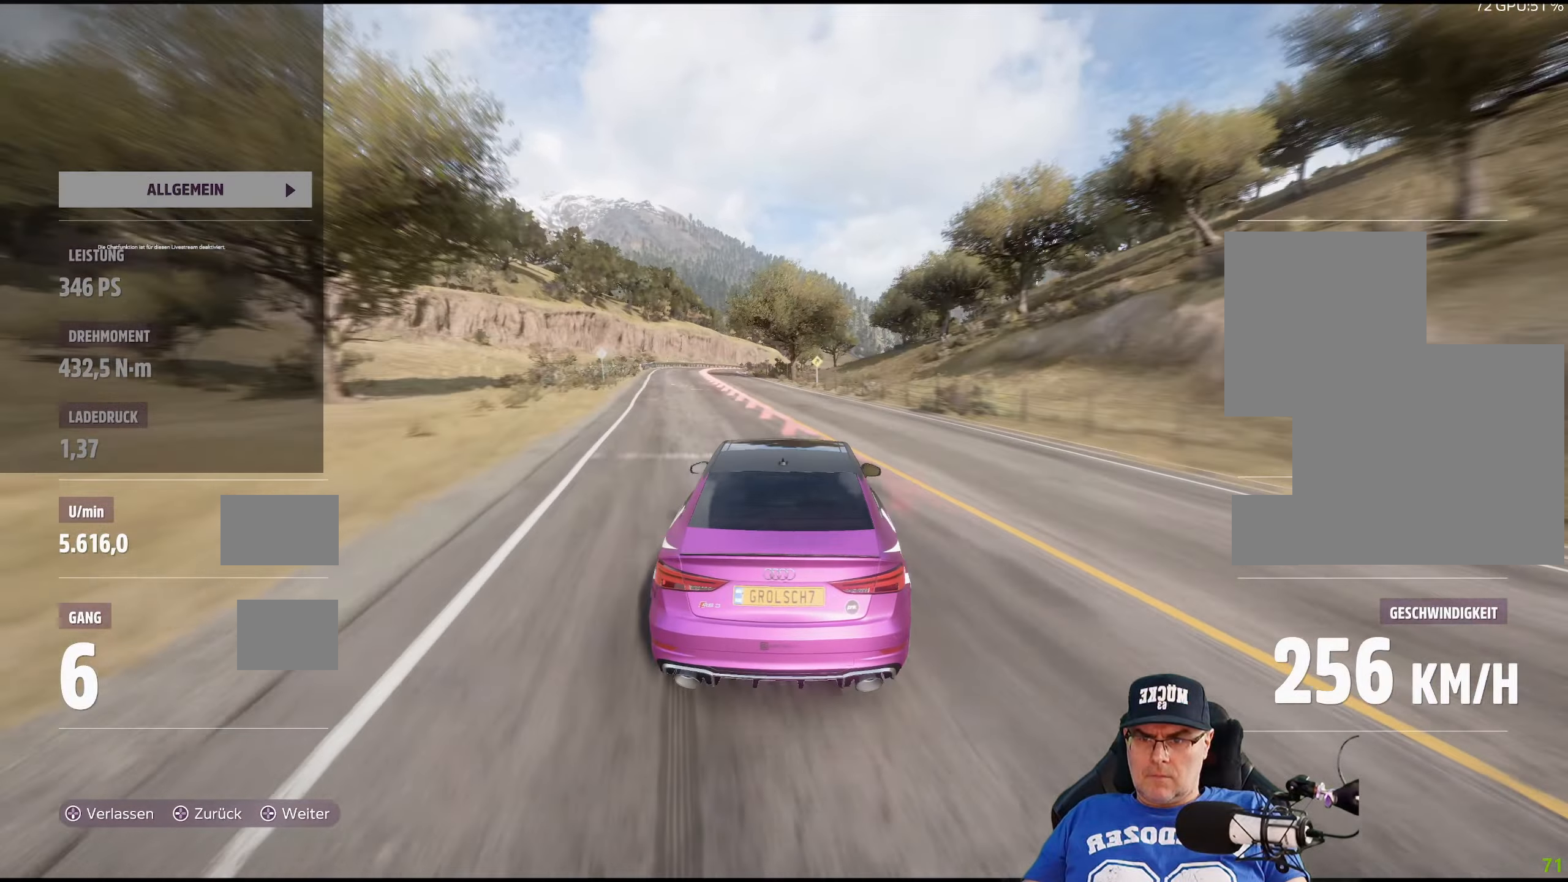
{"dt_ms": 500, "buttons": ["L2"], "left_stick": "down-right", "right_stick": "center", "events": [[166, "R2", "up"], [233, "L2", "down"], [333, "left_stick", "down-right"]]}
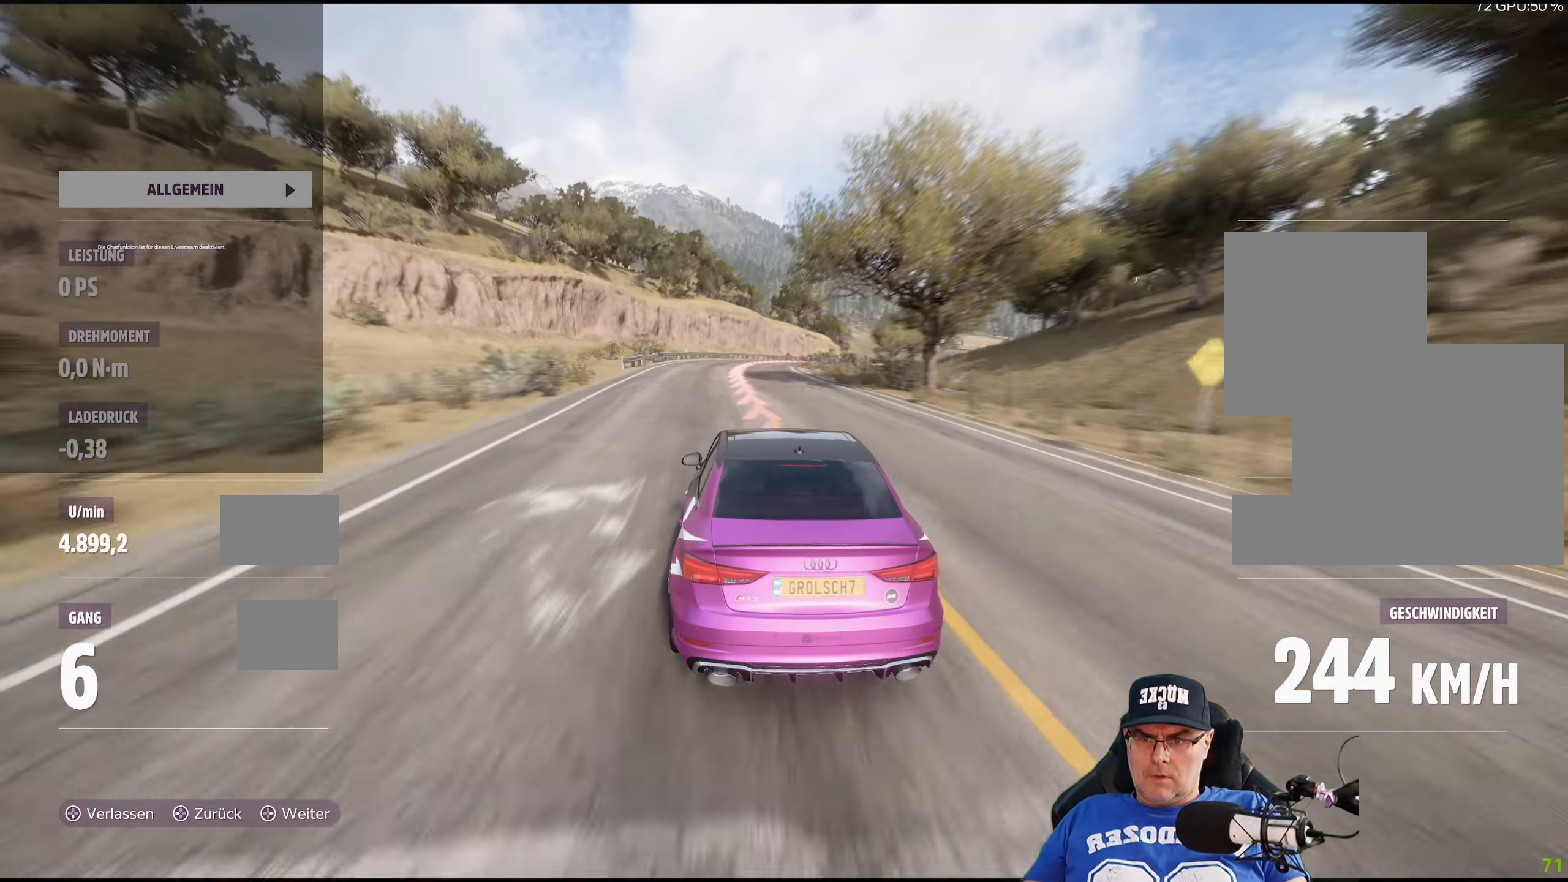
{"dt_ms": 500, "buttons": ["L2"], "left_stick": "down-right", "right_stick": "center", "events": [[116, "left_stick", "center"], [266, "left_stick", "down-right"]]}
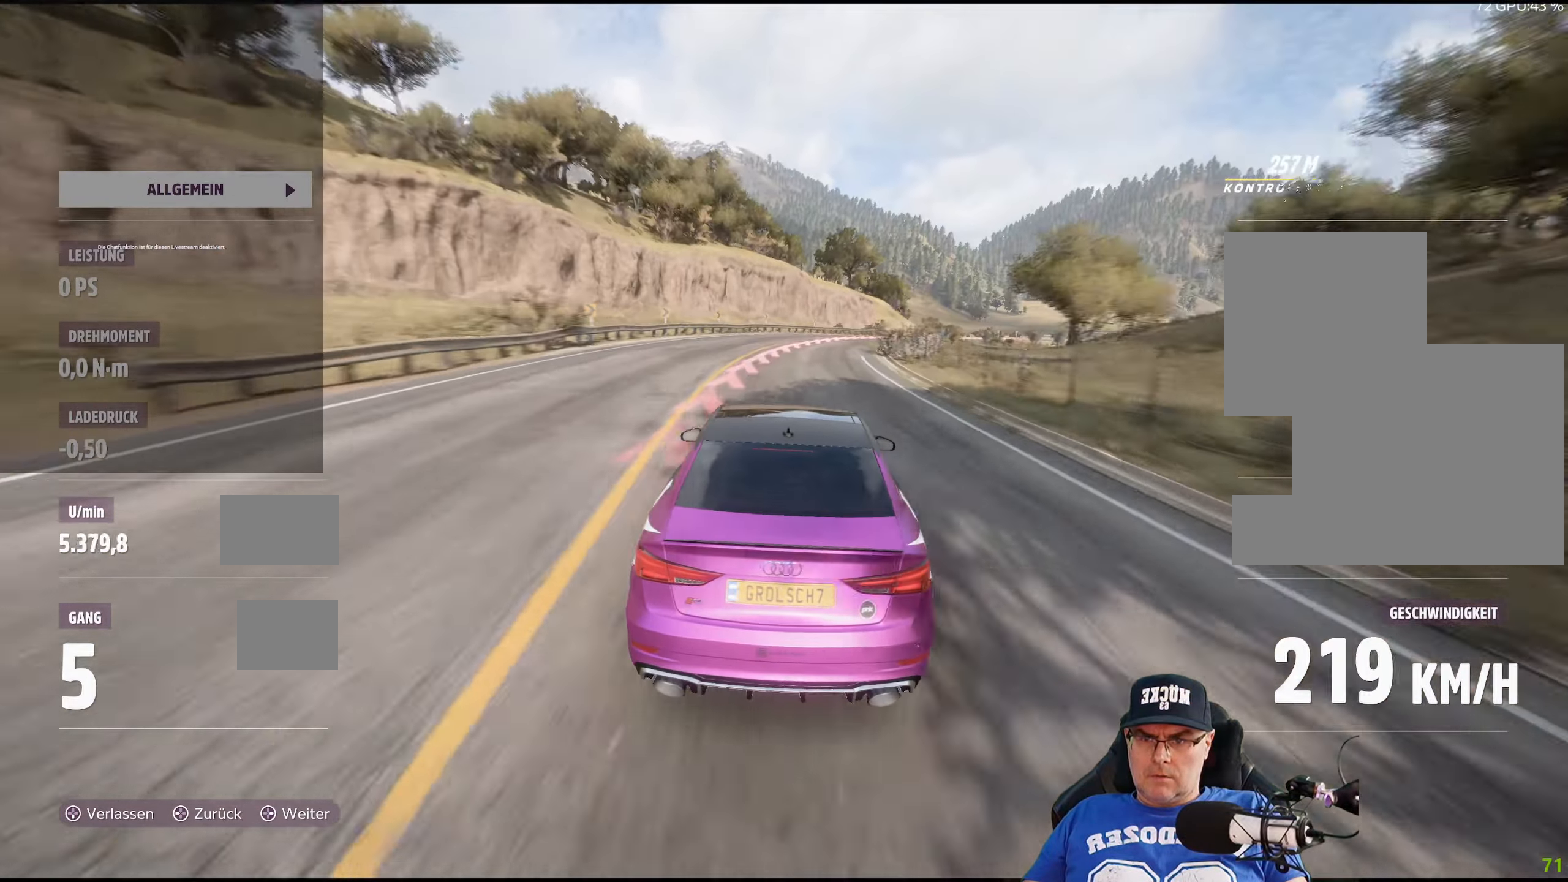
{"dt_ms": 500, "buttons": [], "left_stick": "down-right", "right_stick": "center", "events": [[16, "left_stick", "center"], [150, "left_stick", "down-right"], [433, "L2", "up"]]}
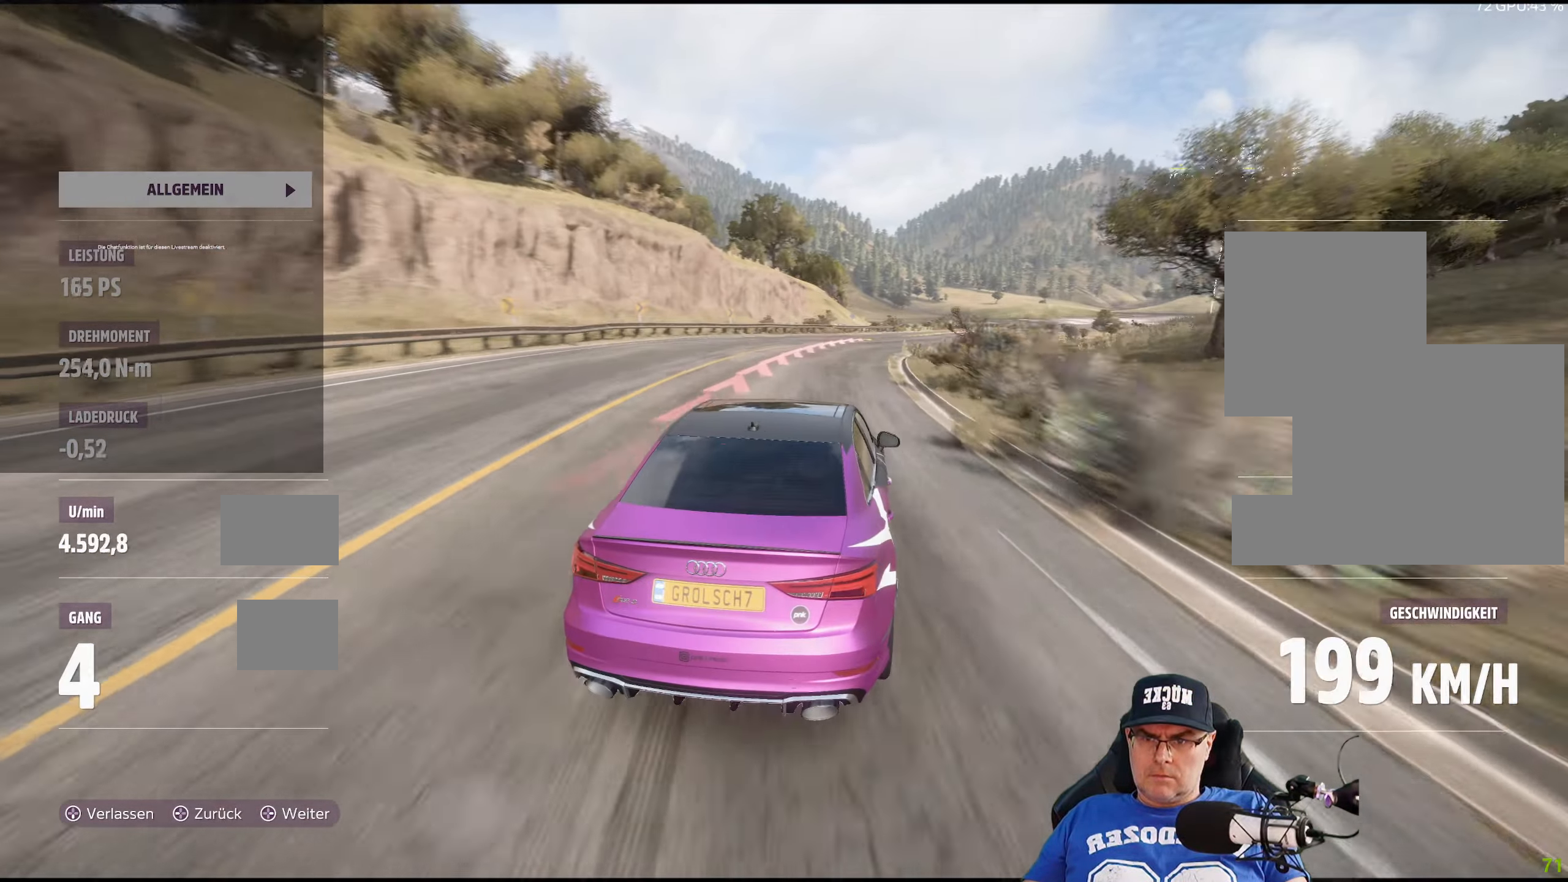
{"dt_ms": 500, "buttons": [], "left_stick": "center", "right_stick": "center", "events": [[300, "left_stick", "center"]]}
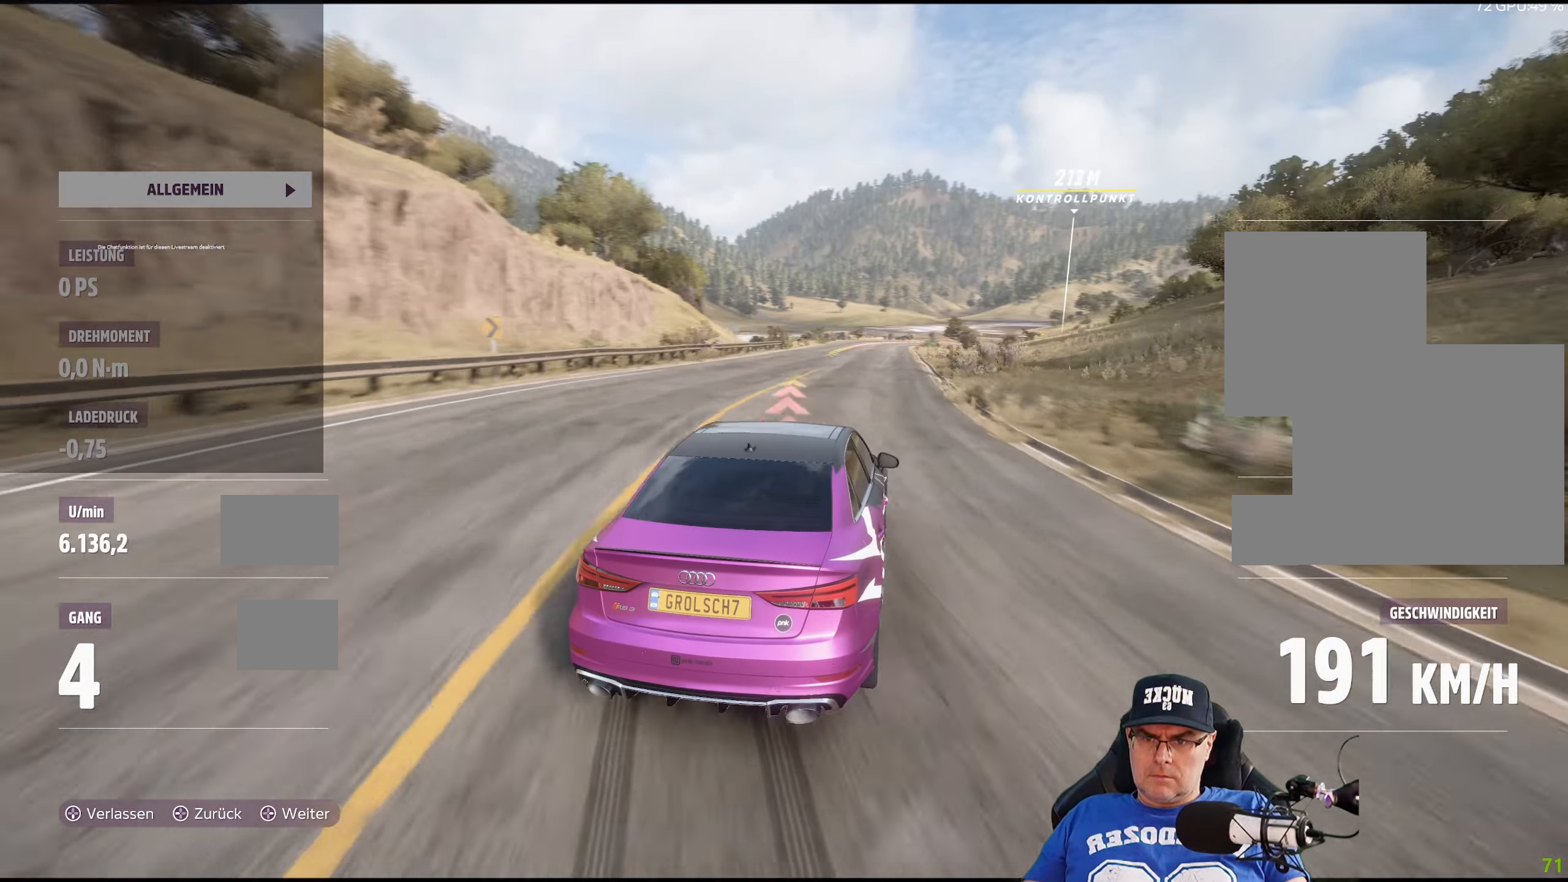
{"dt_ms": 500, "buttons": ["R2"], "left_stick": "left", "right_stick": "center", "events": [[50, "R2", "down"], [400, "left_stick", "left"]]}
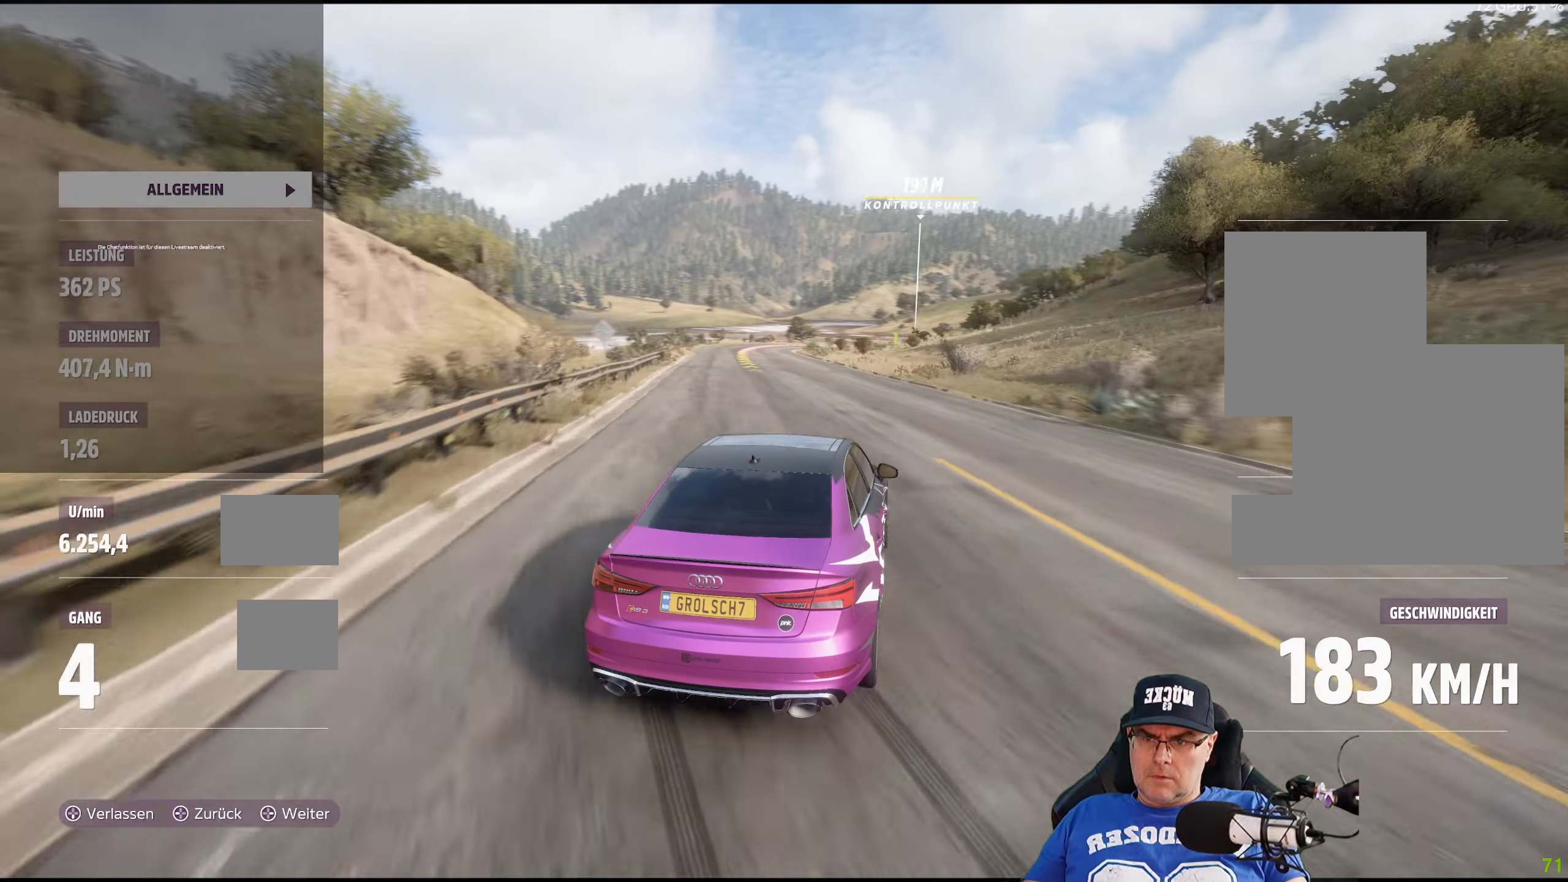
{"dt_ms": 500, "buttons": ["R2"], "left_stick": "left", "right_stick": "center", "events": [[33, "left_stick", "center"], [216, "left_stick", "left"], [383, "left_stick", "center"], [500, "left_stick", "left"]]}
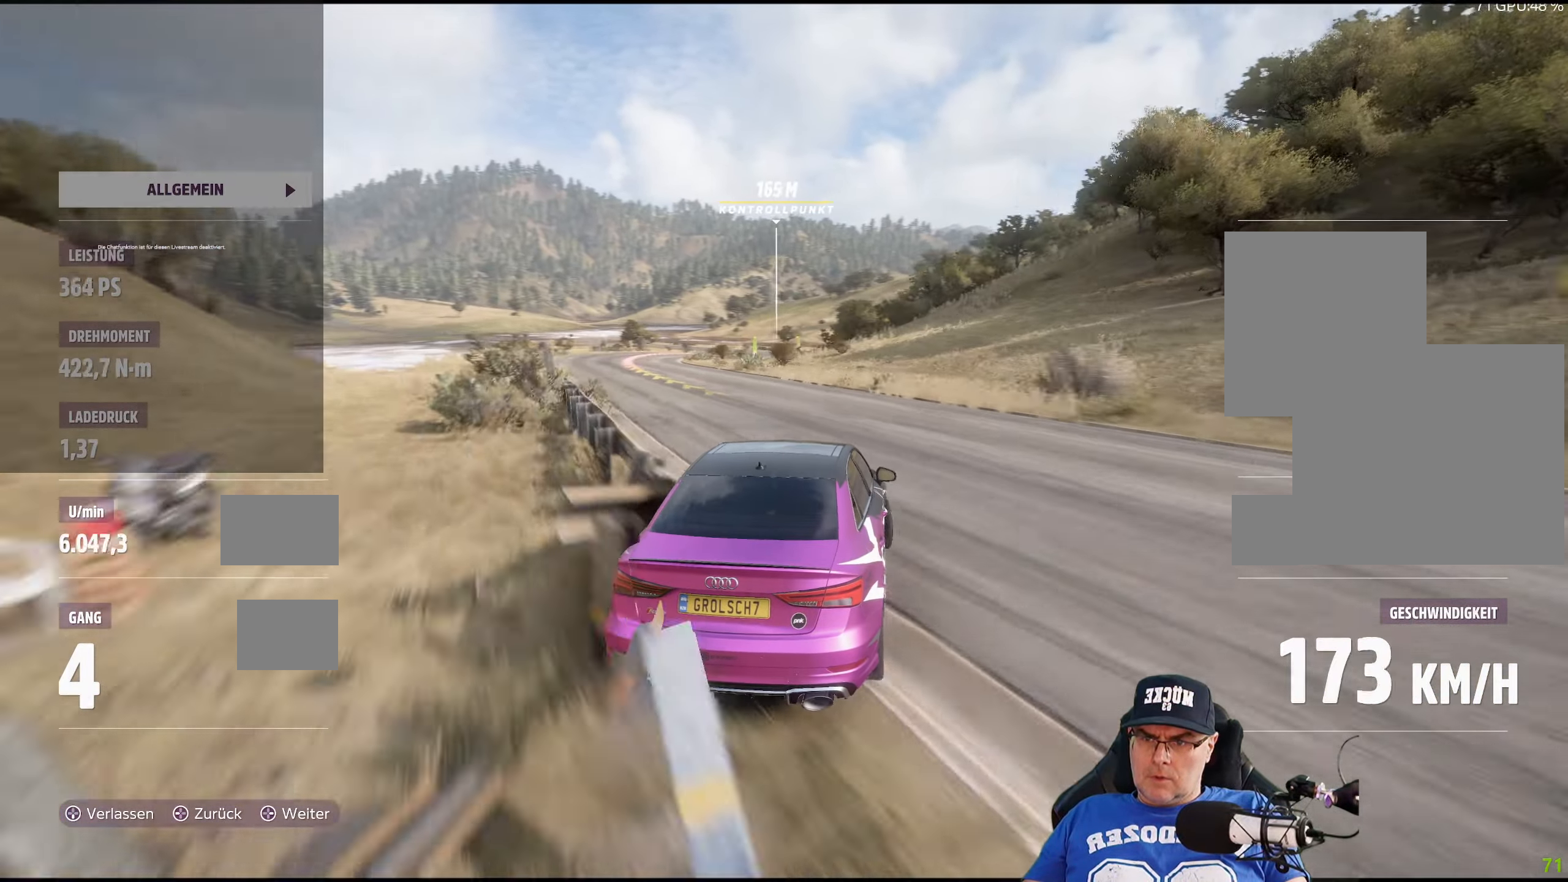
{"dt_ms": 500, "buttons": ["R2"], "left_stick": "left", "right_stick": "center", "events": [[250, "left_stick", "center"], [366, "left_stick", "left"]]}
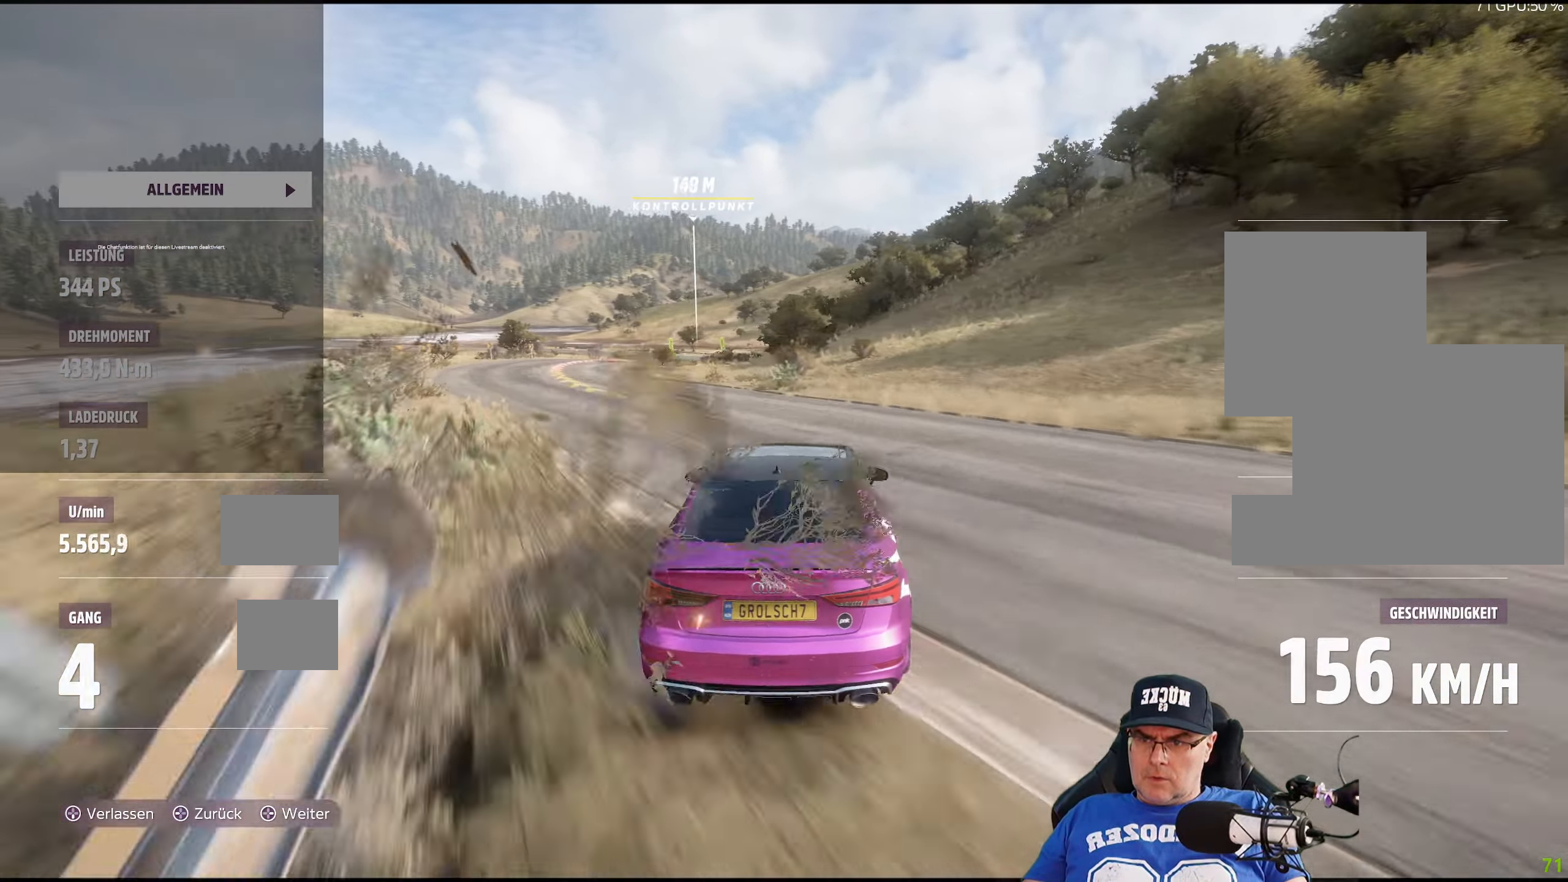
{"dt_ms": 500, "buttons": ["R2"], "left_stick": "right", "right_stick": "center", "events": [[116, "left_stick", "center"], [433, "left_stick", "right"]]}